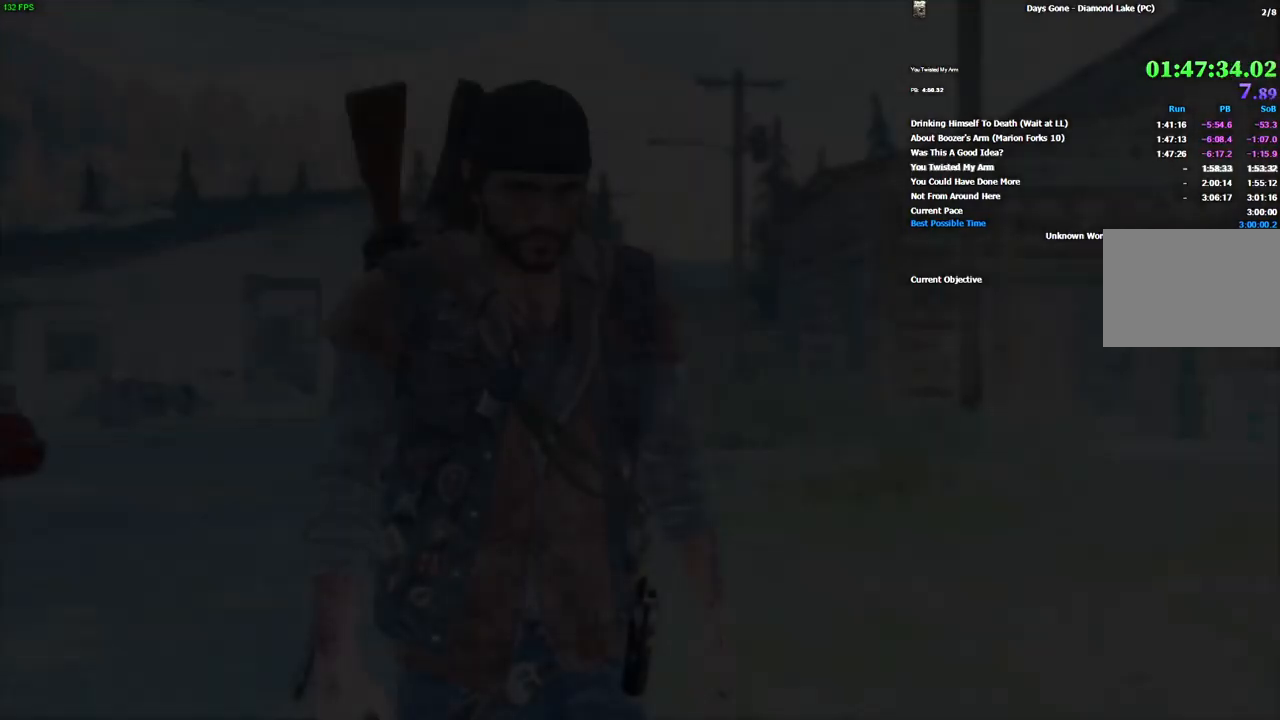
Gameplay with keyboard and mouse; each line is a JSON object with the keys and mouse buttons held at the frame after it. "events" lists presses ("down") and releases ("up") of "1", "2", "3", "4", "5", "a", "alt", "c", "caps_lock", "ctrl", "d", "e", "escape", "f", "g", "q", "r", "s", "shift", "space", "super", "tab", "tilde", "v", "w", "x", "z", "mouse_left", "mouse_wheel" and "mouse_right" between this image and that frame as [ms after this image, input, new state], when the widget could be followed in between. "mouse_left", "mouse_wheel", "mouse_right" = the "left", "wheel", "right" buttons of the "mouse" list. No other keys are recorded. "wheel" means that the mouse wheel is clicked or scrolled. Mouse movement is not recorded.
{"keys": ["space"], "mouse": [], "events": [[216, "space", "down"]]}
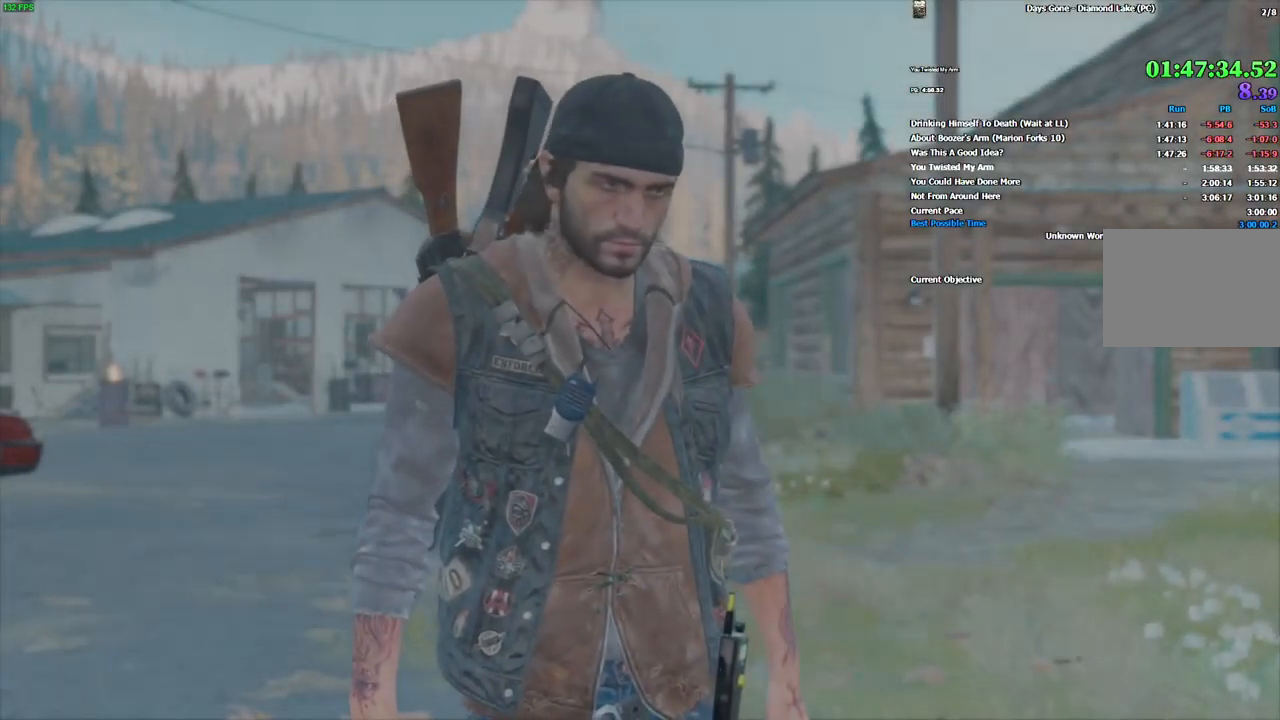
{"keys": ["space"], "mouse": [], "events": []}
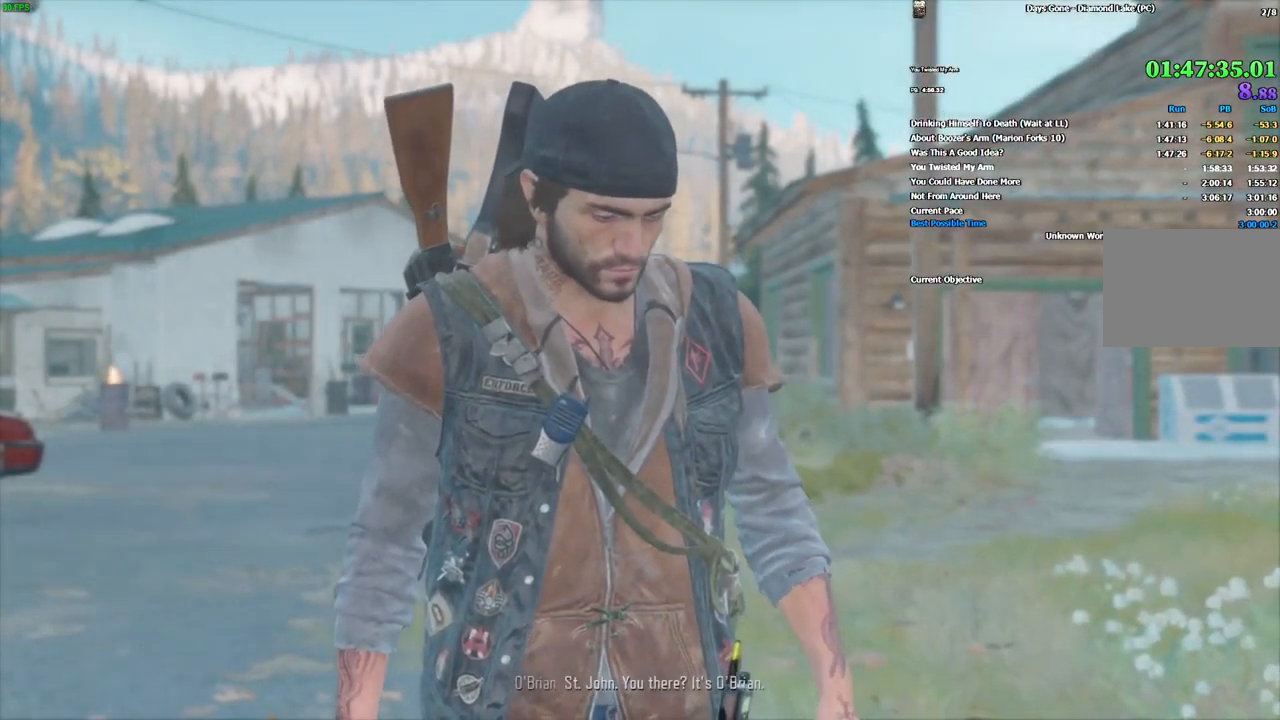
{"keys": ["space"], "mouse": [], "events": []}
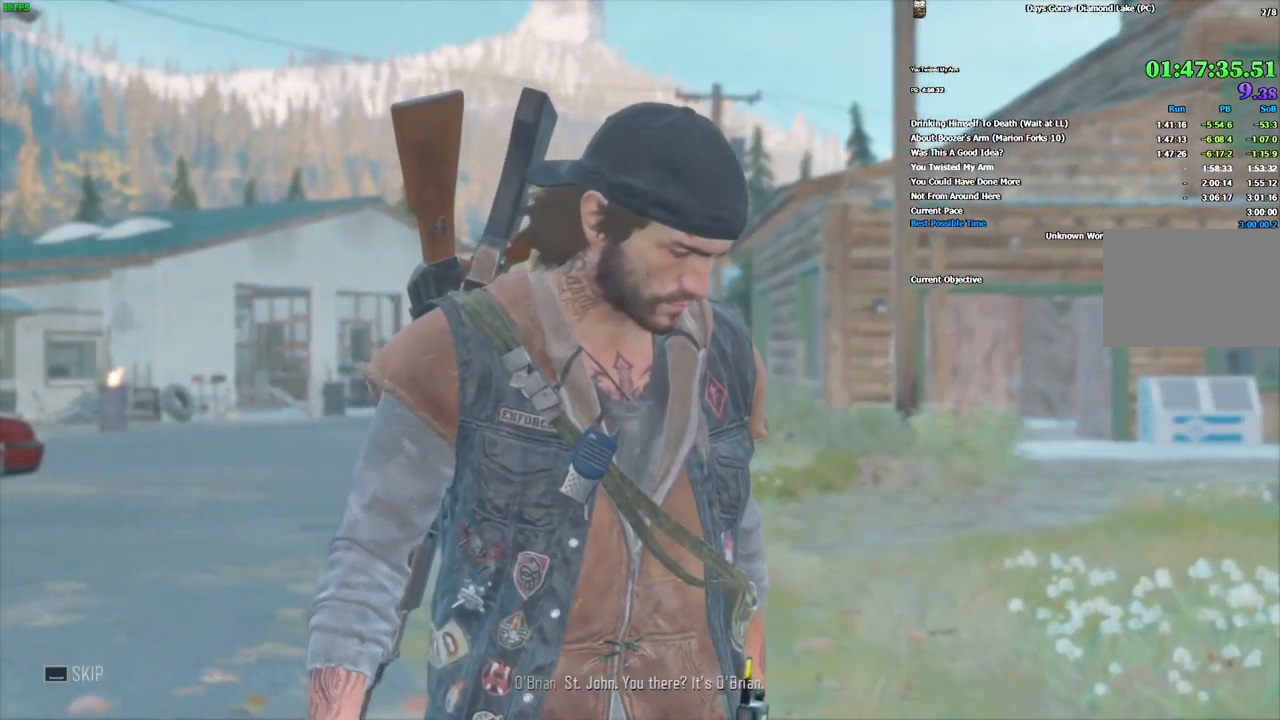
{"keys": ["space"], "mouse": [], "events": []}
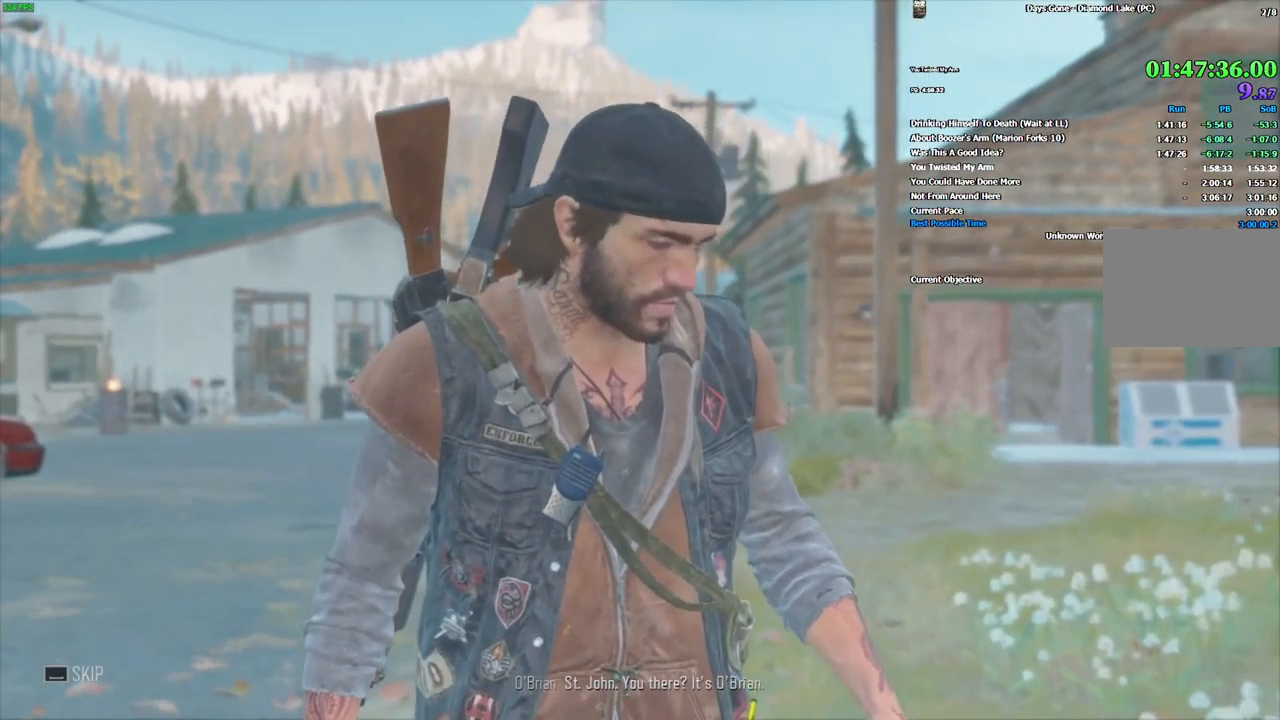
{"keys": ["space"], "mouse": [], "events": []}
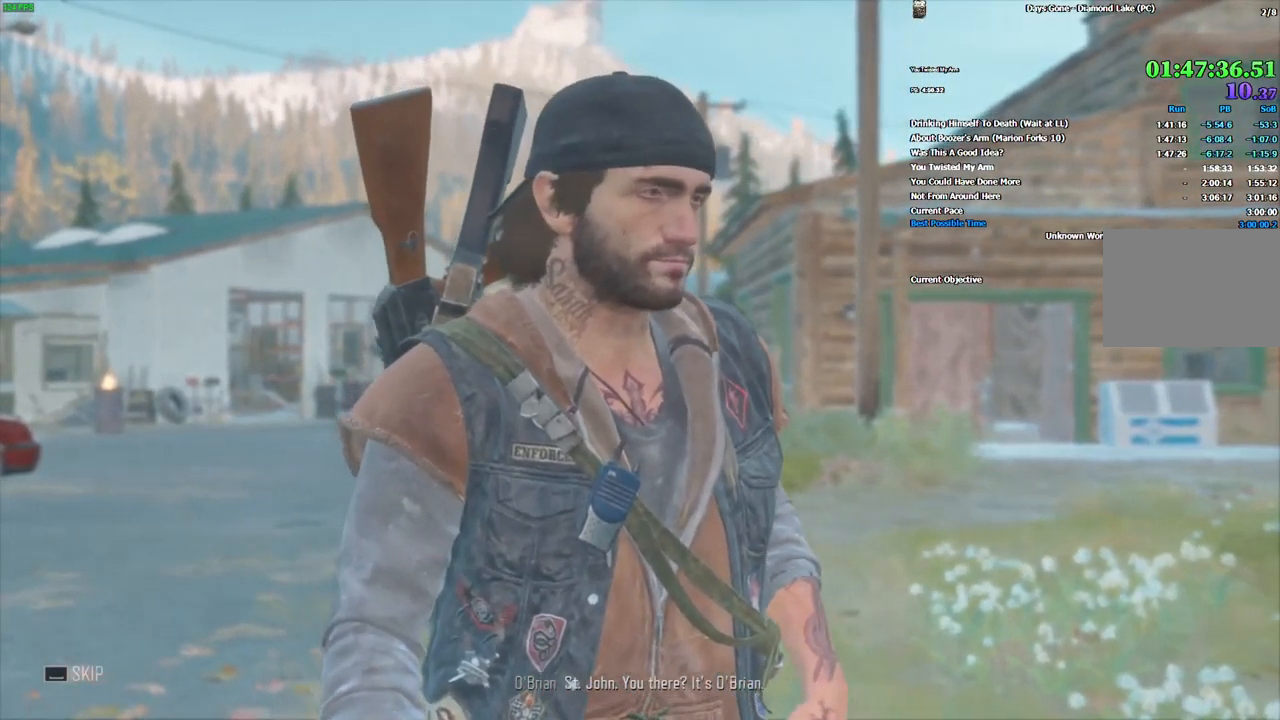
{"keys": ["space"], "mouse": [], "events": []}